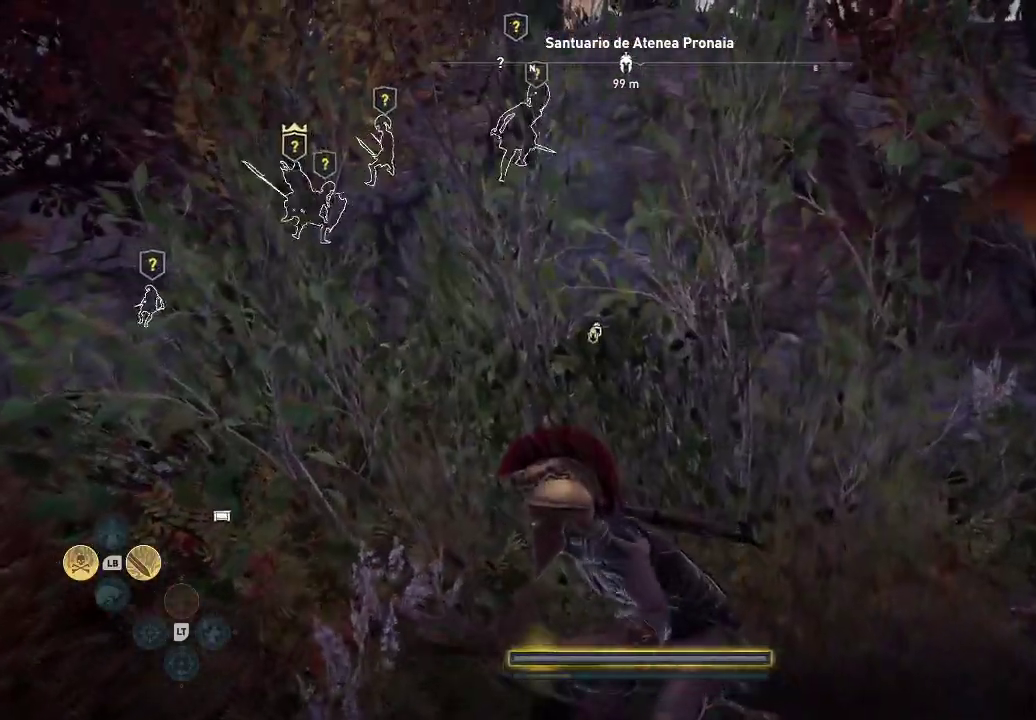
Gameplay with a controller (Xbox layout); each line is a JSON object with the inputs held at the frame after it. "events" lists button and stick changes between this image and that frame as [ms after this image, input, new state], when the widget could be followed in between. Not read: L3 R3.
{"buttons": [], "left_stick": "center", "right_stick": "center", "events": []}
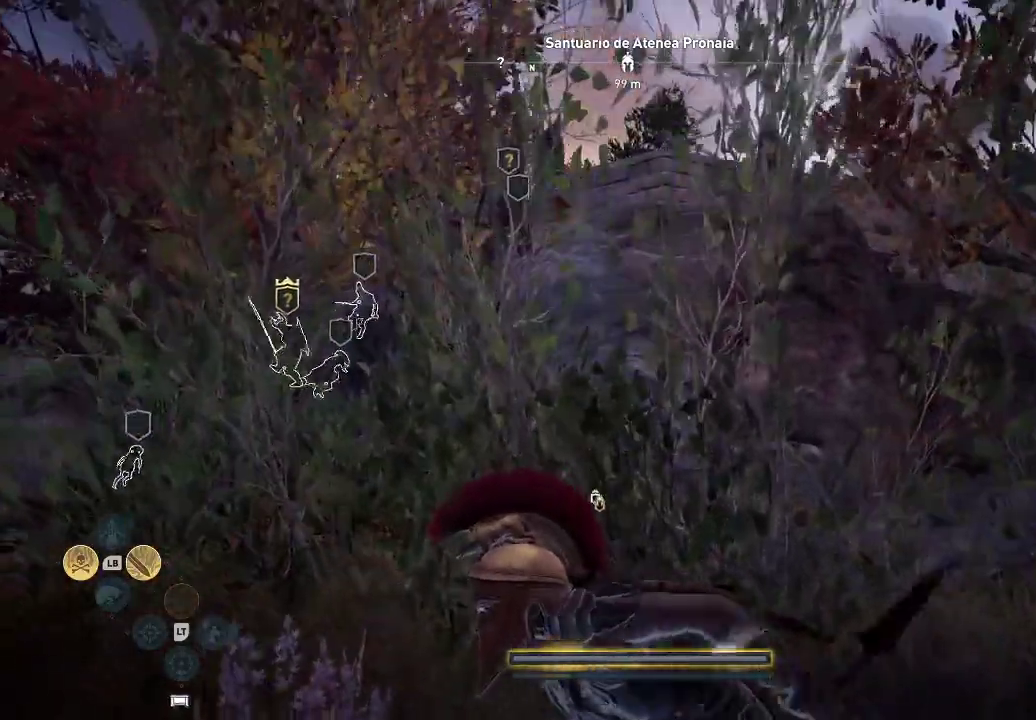
{"buttons": [], "left_stick": "center", "right_stick": "center", "events": []}
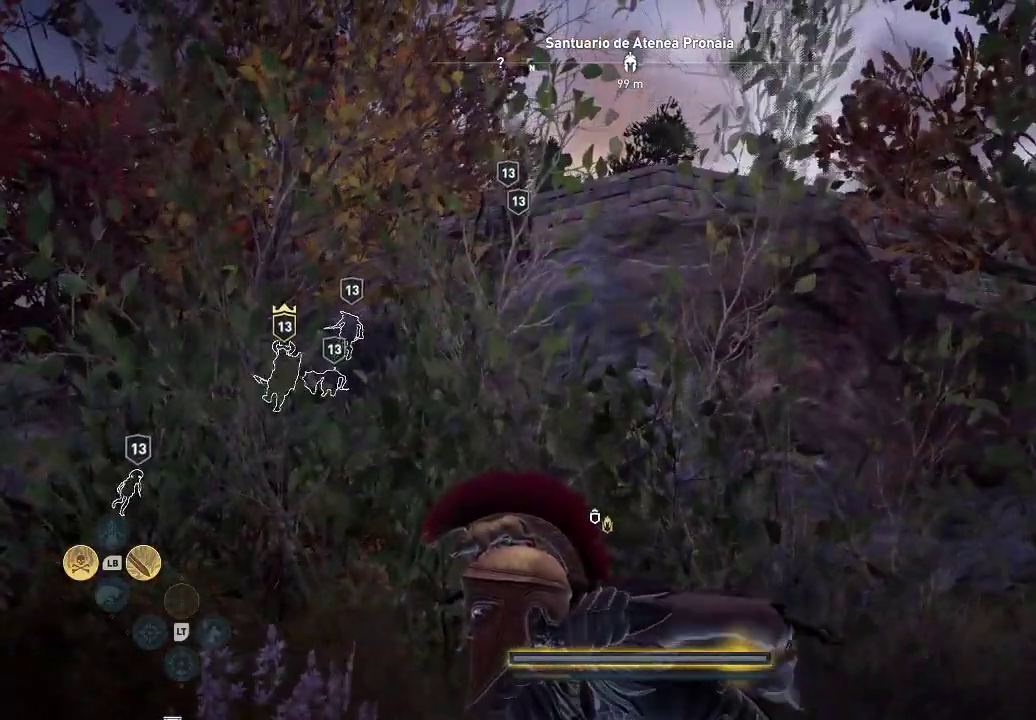
{"buttons": [], "left_stick": "center", "right_stick": "center", "events": []}
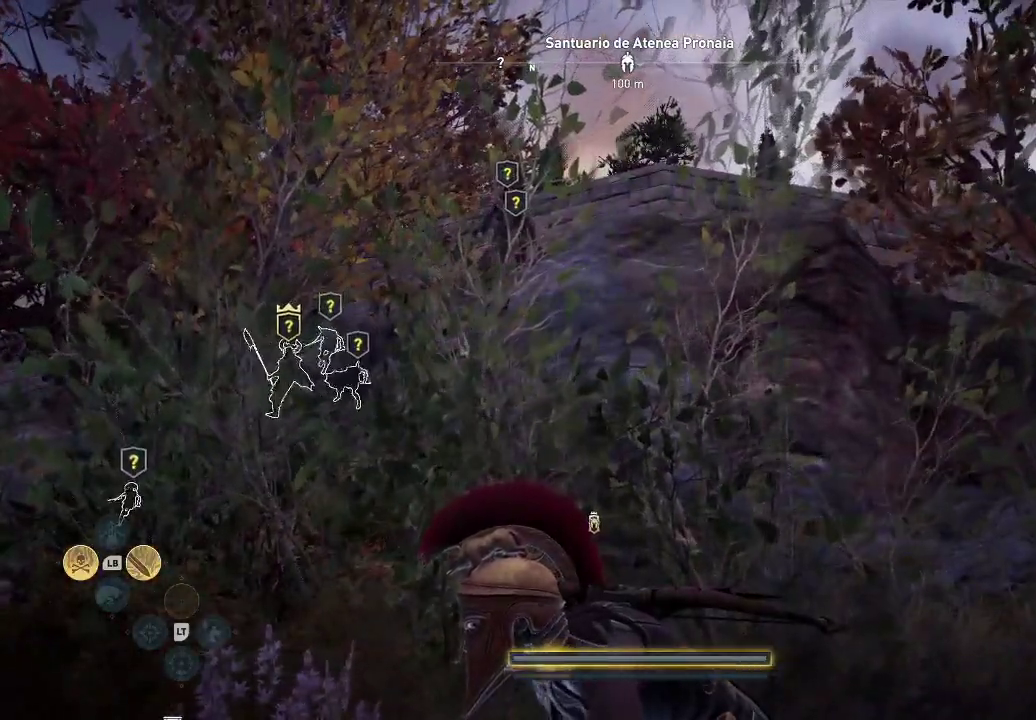
{"buttons": [], "left_stick": "center", "right_stick": "center", "events": []}
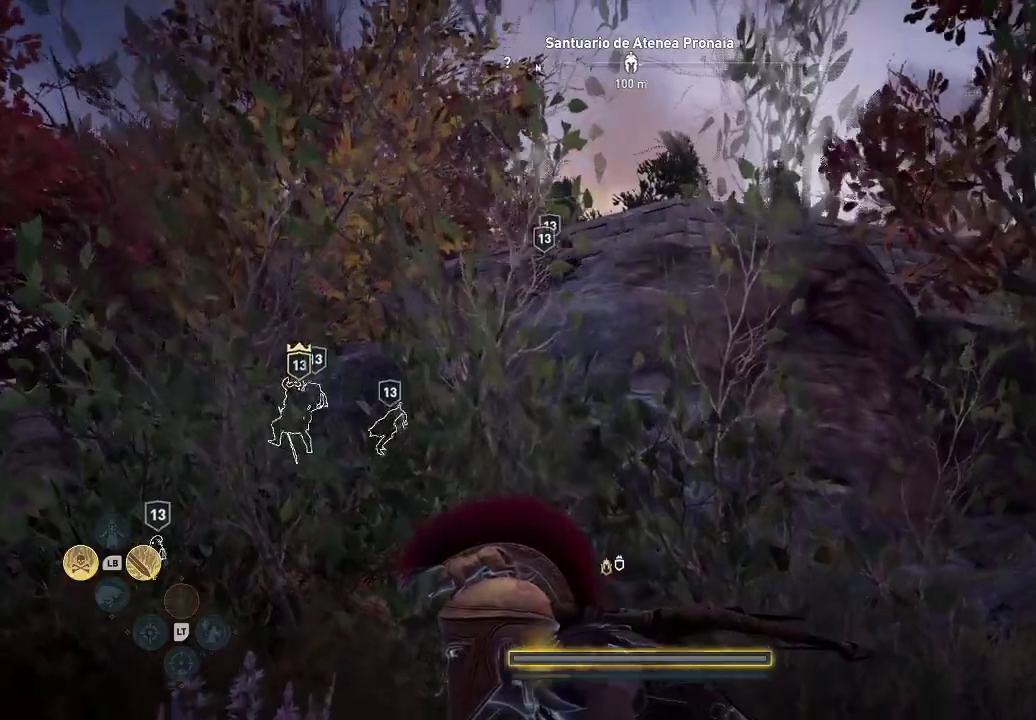
{"buttons": [], "left_stick": "center", "right_stick": "center", "events": []}
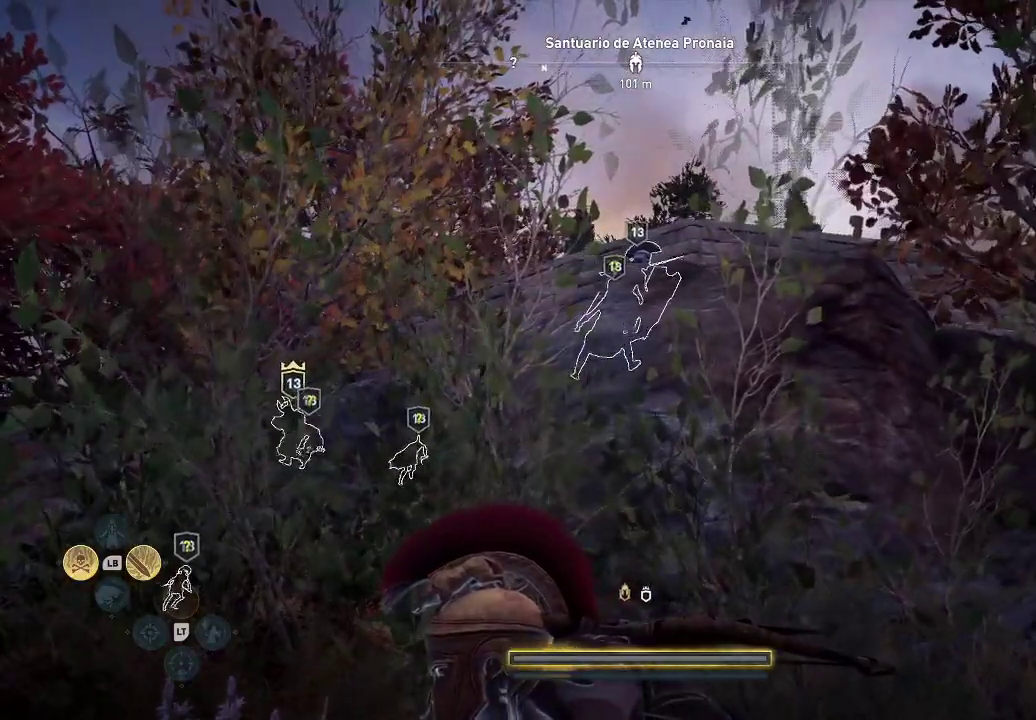
{"buttons": [], "left_stick": "center", "right_stick": "center", "events": []}
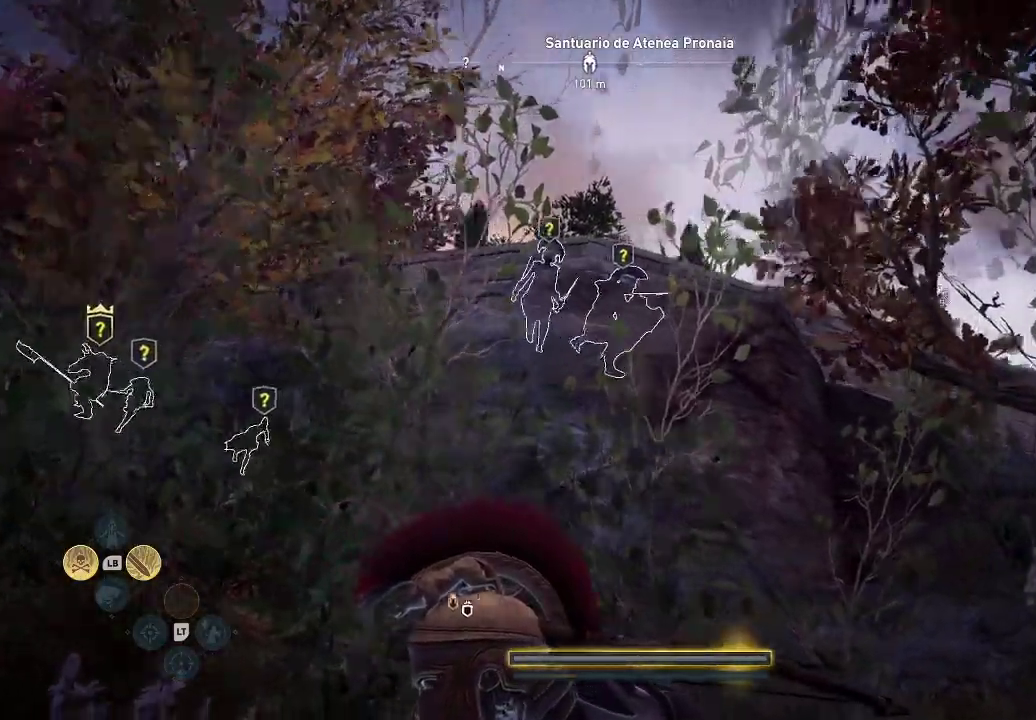
{"buttons": [], "left_stick": "center", "right_stick": "center", "events": []}
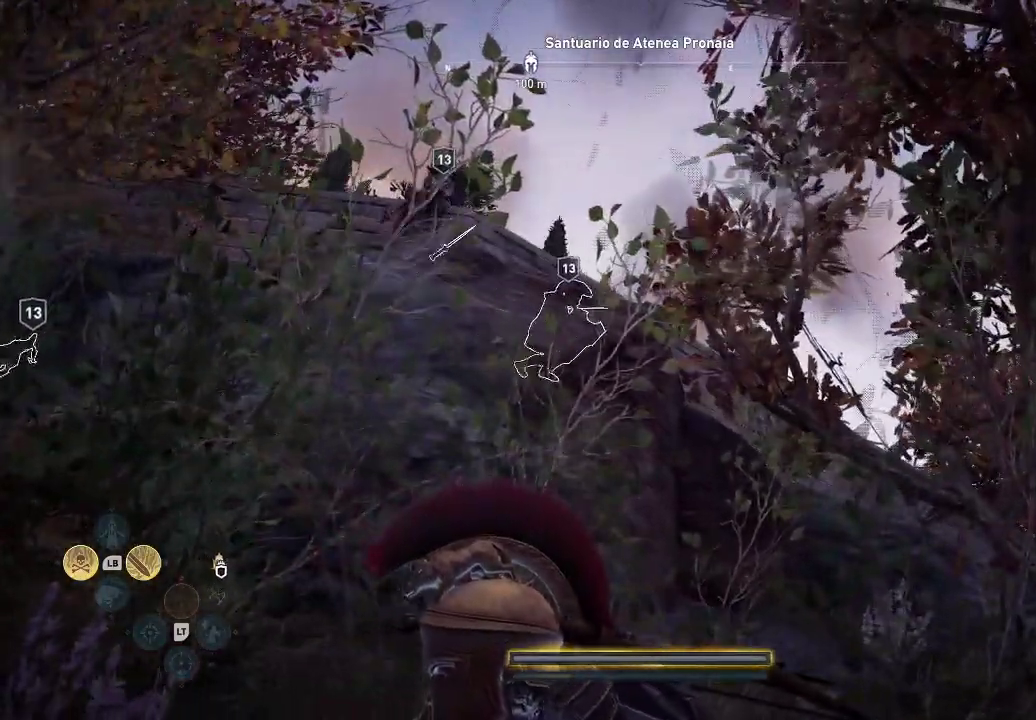
{"buttons": [], "left_stick": "center", "right_stick": "center", "events": []}
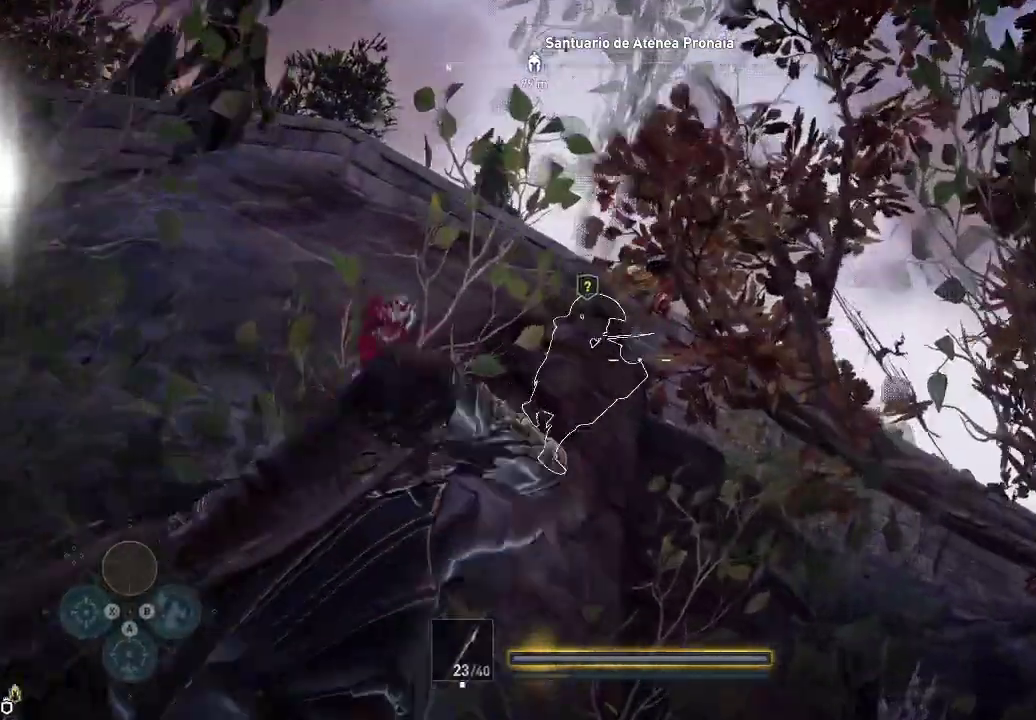
{"buttons": [], "left_stick": "center", "right_stick": "up", "events": [[483, "right_stick", "up"]]}
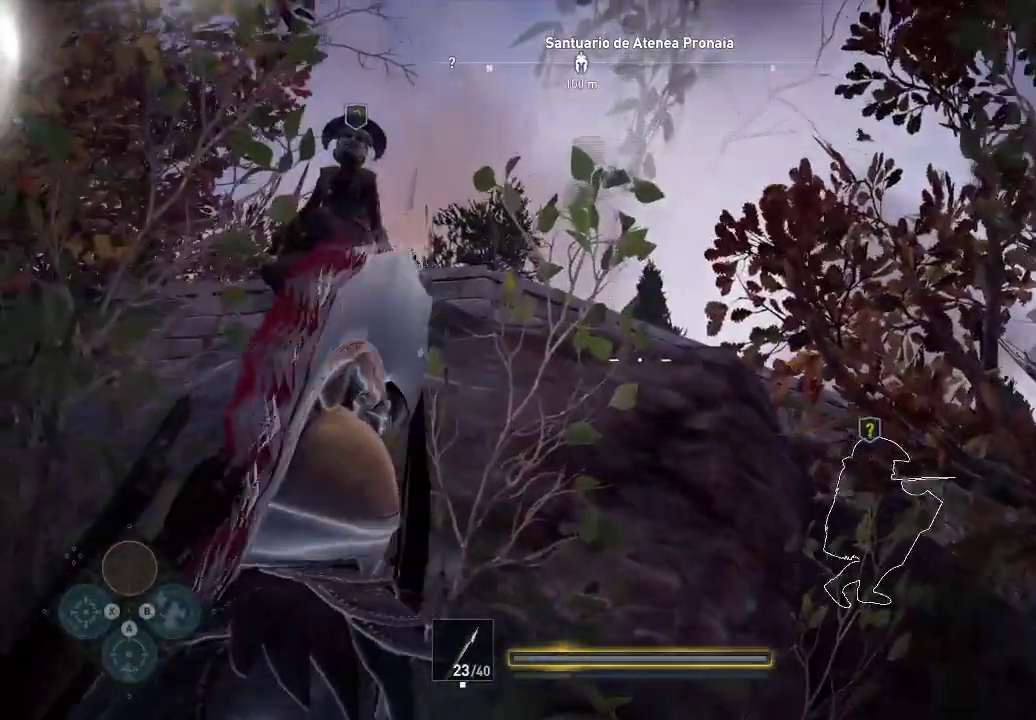
{"buttons": [], "left_stick": "center", "right_stick": "up", "events": []}
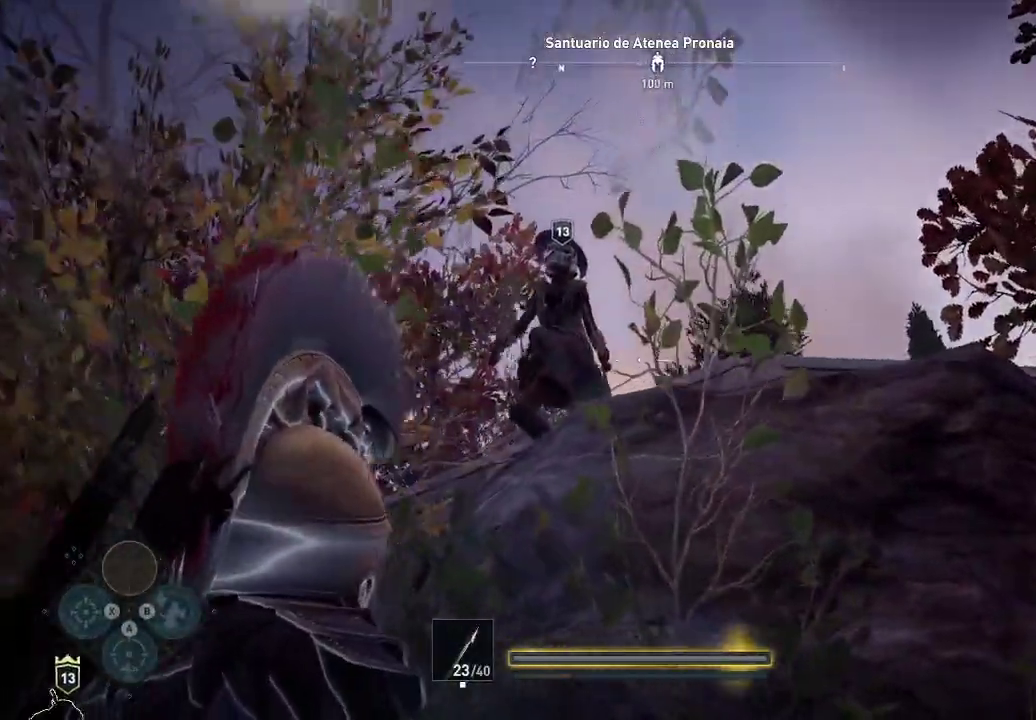
{"buttons": [], "left_stick": "center", "right_stick": "up", "events": []}
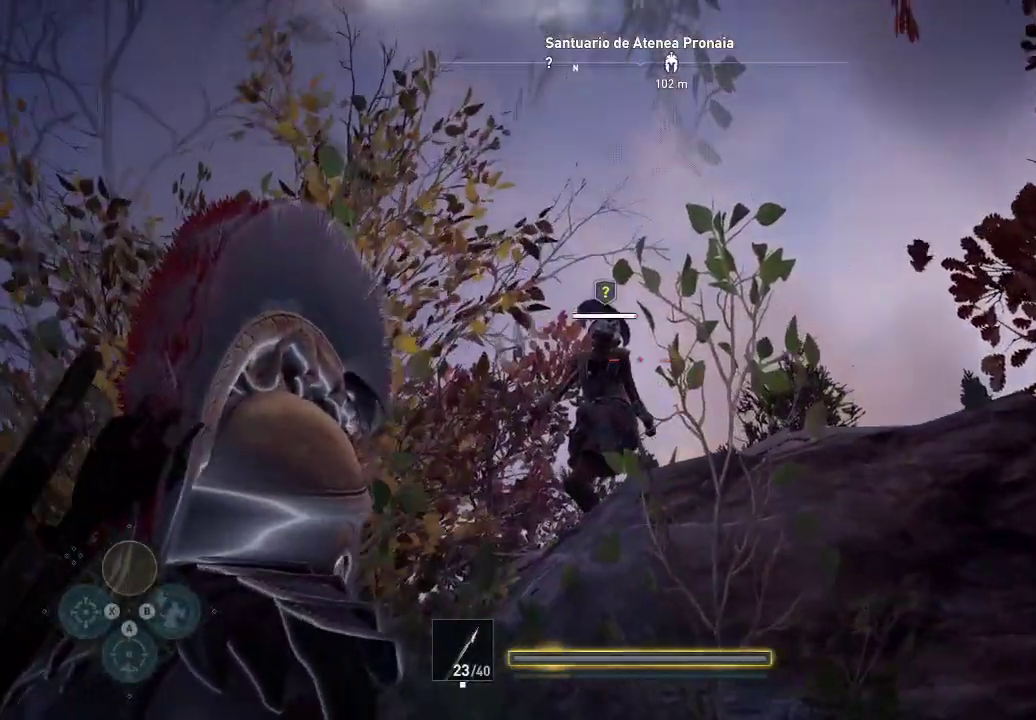
{"buttons": [], "left_stick": "center", "right_stick": "up", "events": []}
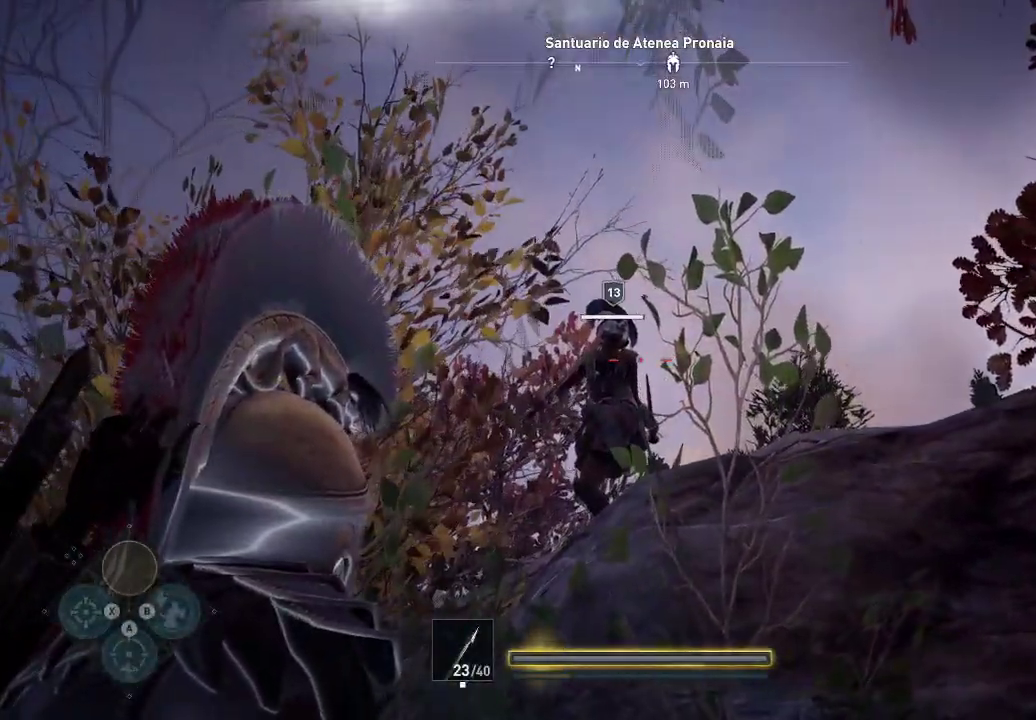
{"buttons": [], "left_stick": "center", "right_stick": "up", "events": []}
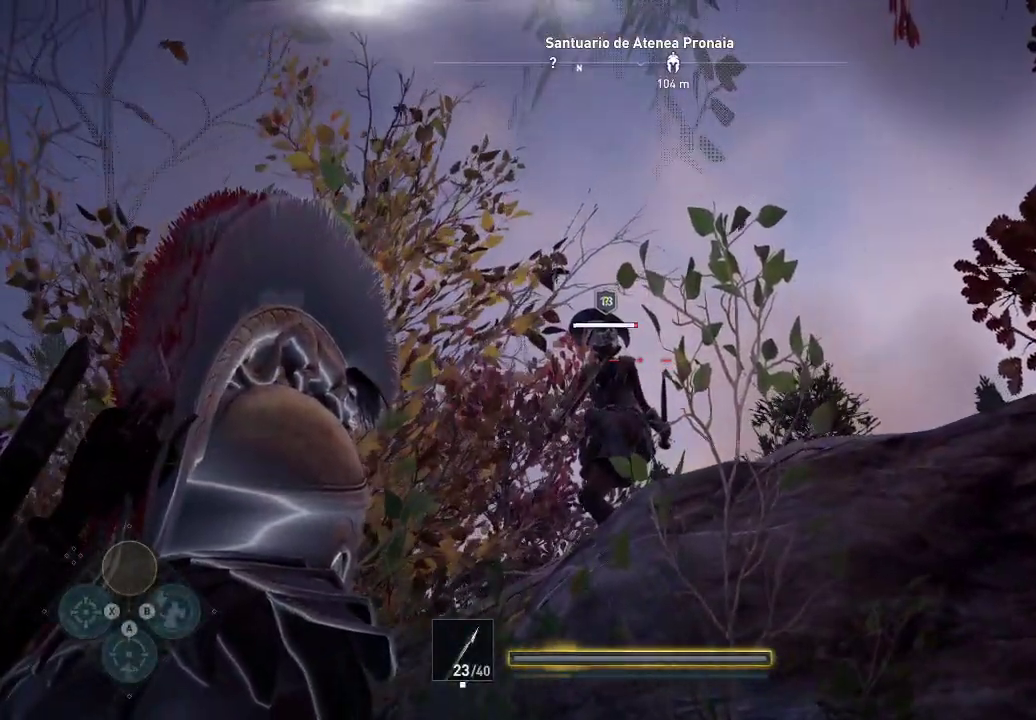
{"buttons": [], "left_stick": "center", "right_stick": "up", "events": []}
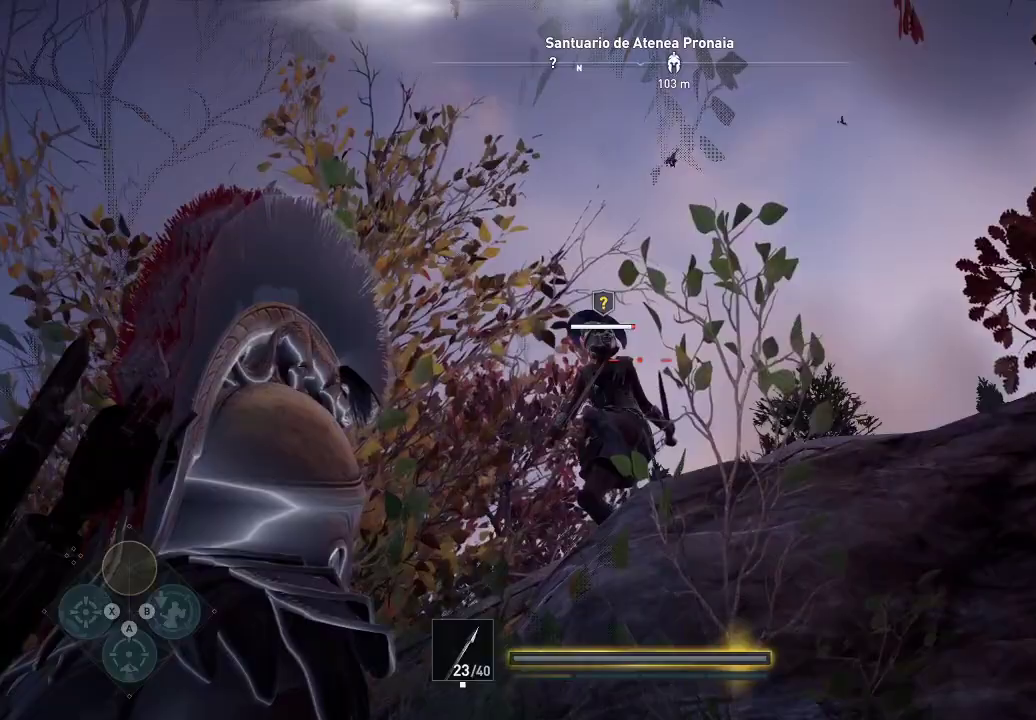
{"buttons": [], "left_stick": "center", "right_stick": "up", "events": []}
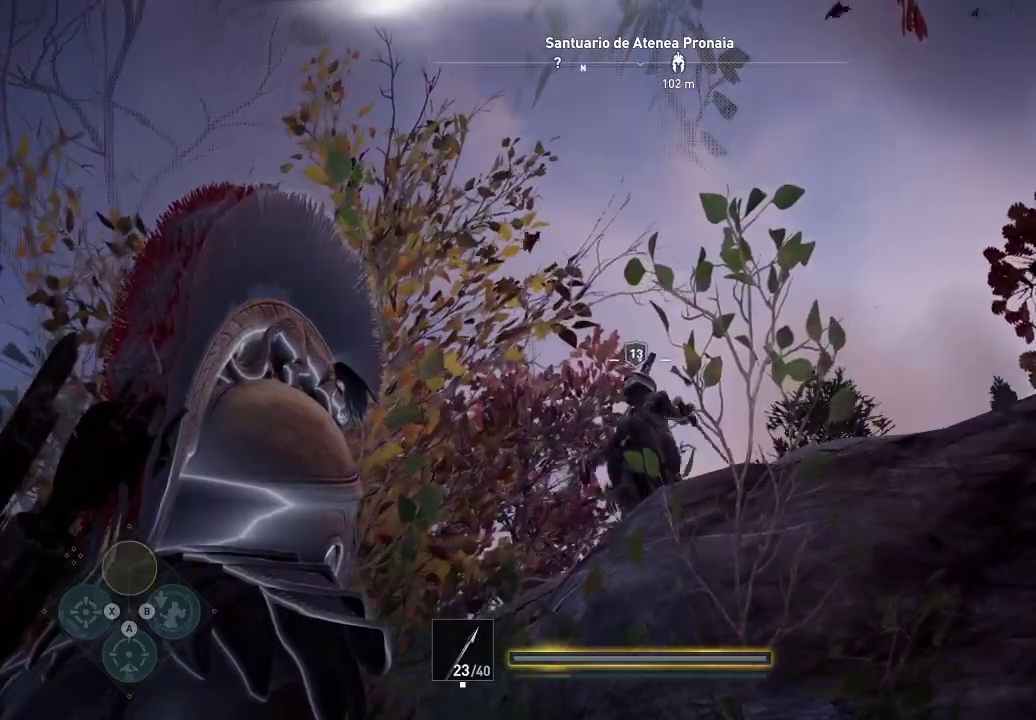
{"buttons": ["L2"], "left_stick": "center", "right_stick": "up-left", "events": [[450, "L2", "down"], [450, "right_stick", "up-left"]]}
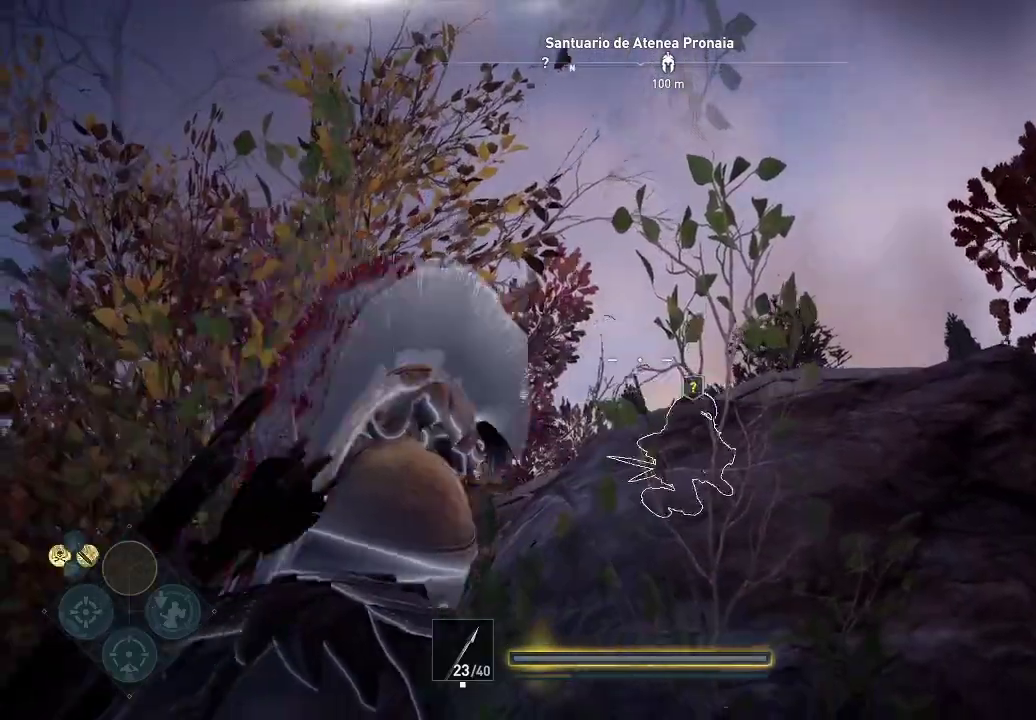
{"buttons": ["L2"], "left_stick": "center", "right_stick": "up-left", "events": []}
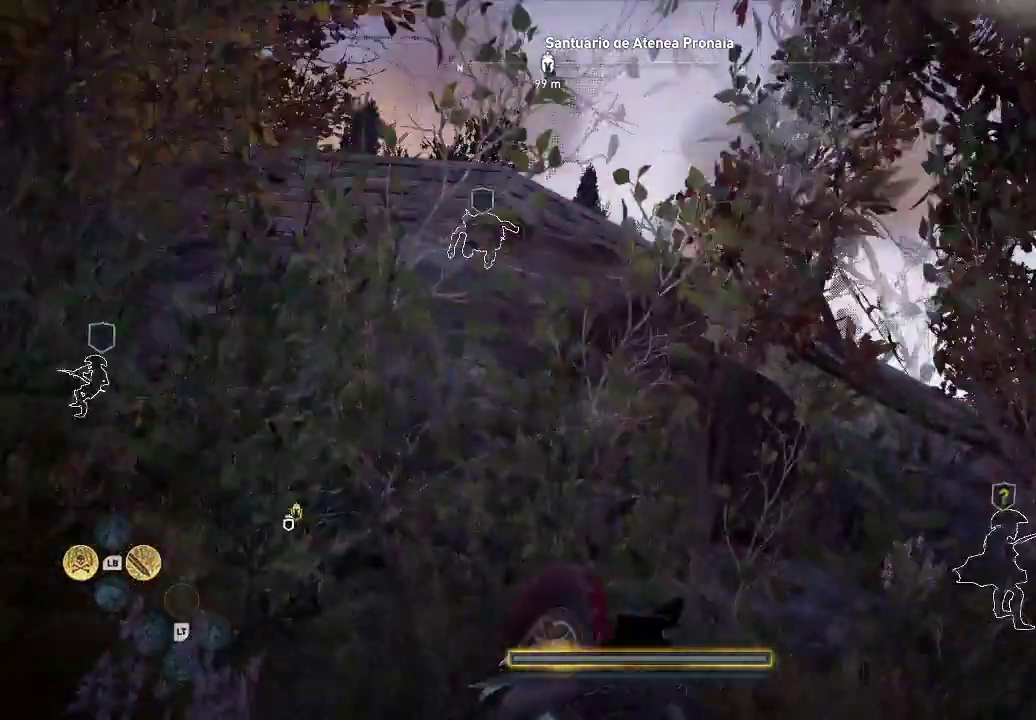
{"buttons": ["L2"], "left_stick": "center", "right_stick": "up-left", "events": []}
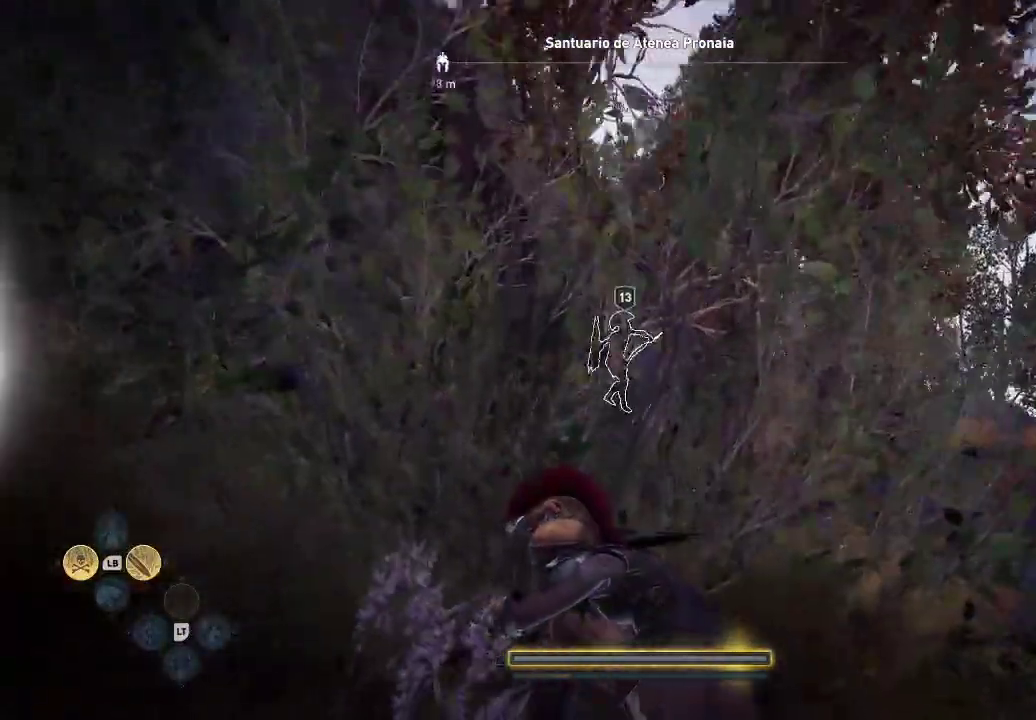
{"buttons": [], "left_stick": "center", "right_stick": "down-right", "events": [[150, "L2", "up"], [150, "right_stick", "down-right"]]}
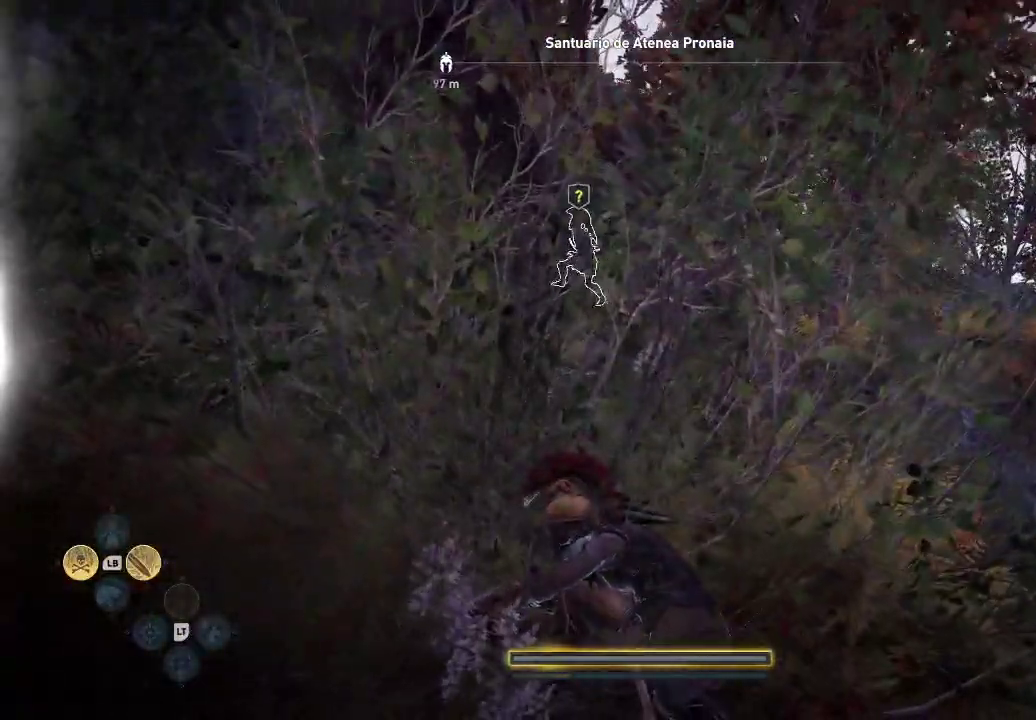
{"buttons": [], "left_stick": "center", "right_stick": "down-right", "events": []}
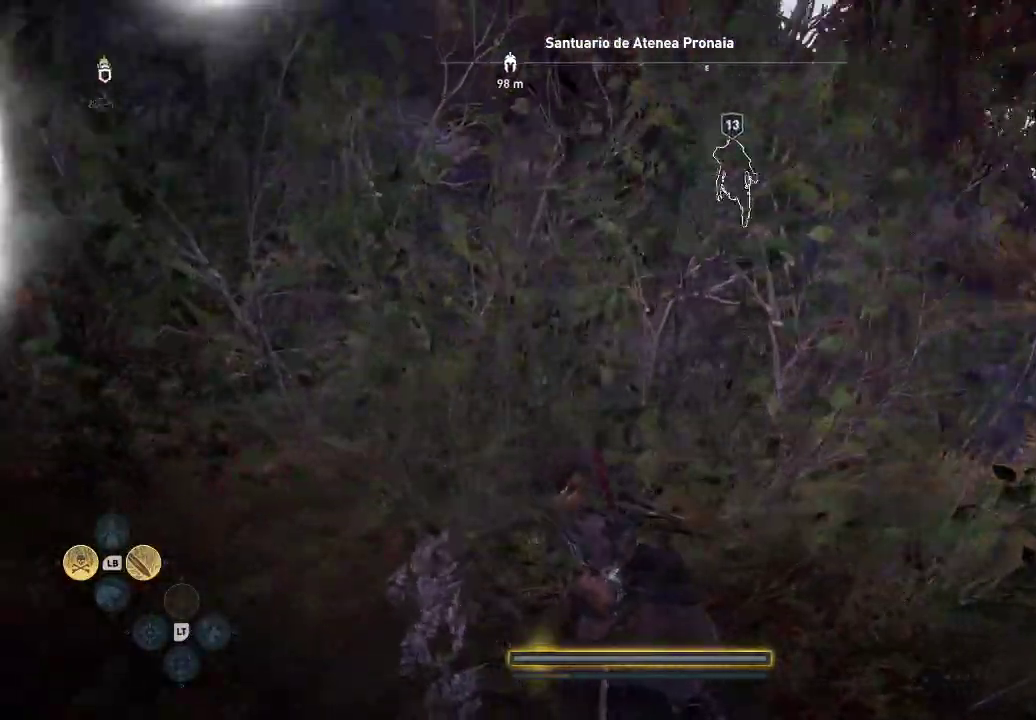
{"buttons": [], "left_stick": "center", "right_stick": "left", "events": [[100, "right_stick", "center"], [200, "right_stick", "left"]]}
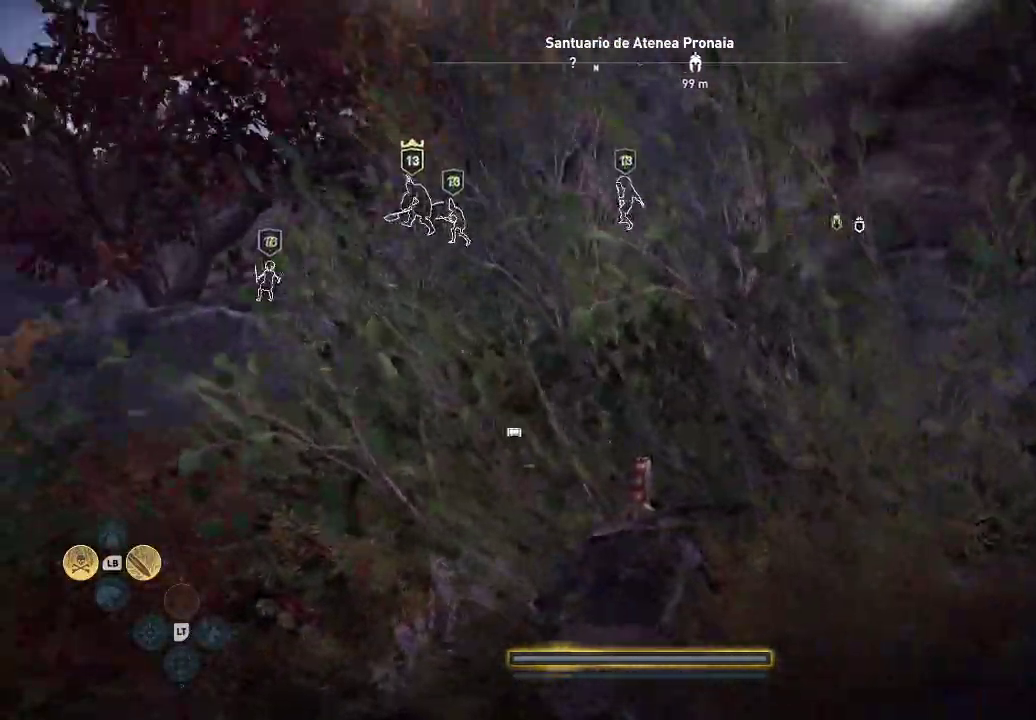
{"buttons": [], "left_stick": "center", "right_stick": "left", "events": [[350, "right_stick", "up-left"], [467, "right_stick", "left"]]}
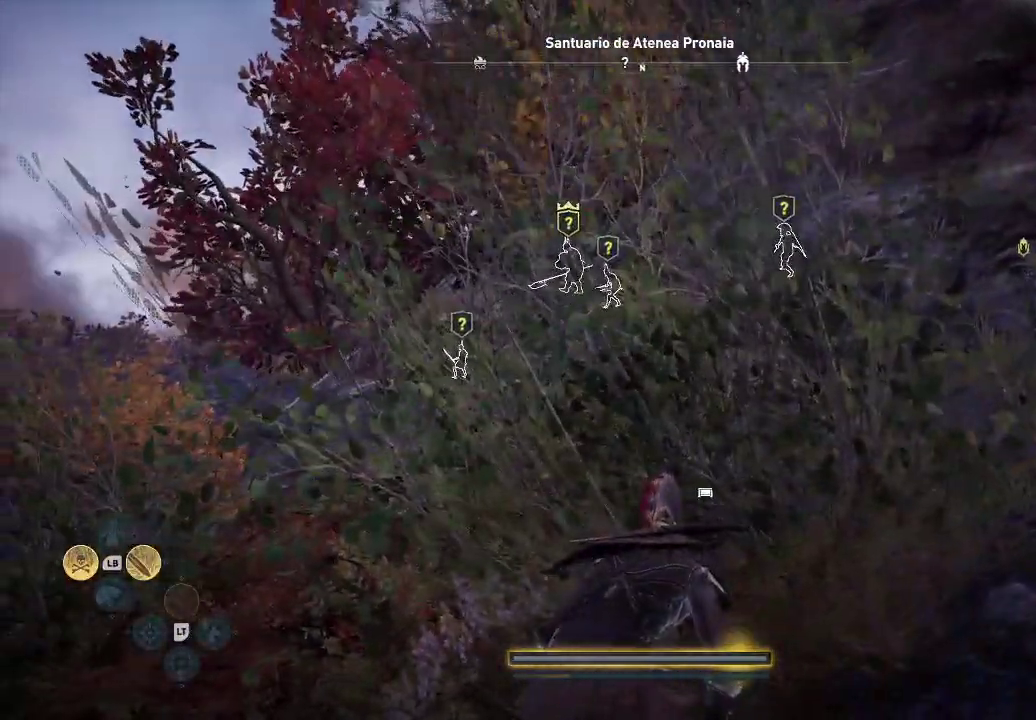
{"buttons": [], "left_stick": "center", "right_stick": "center", "events": [[467, "right_stick", "center"]]}
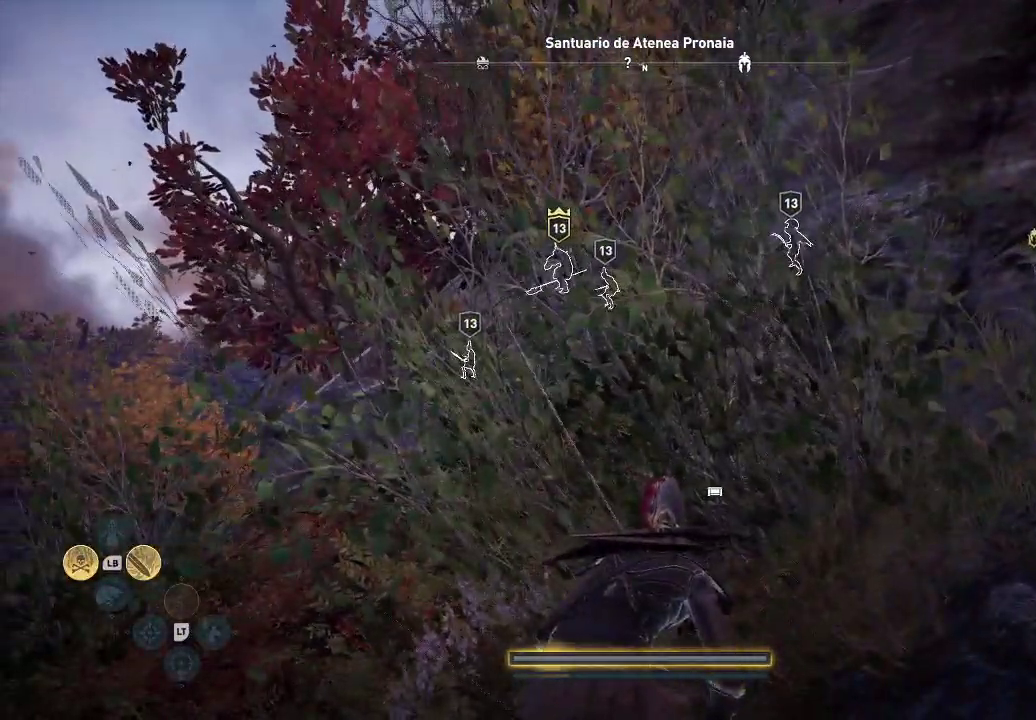
{"buttons": [], "left_stick": "center", "right_stick": "center", "events": []}
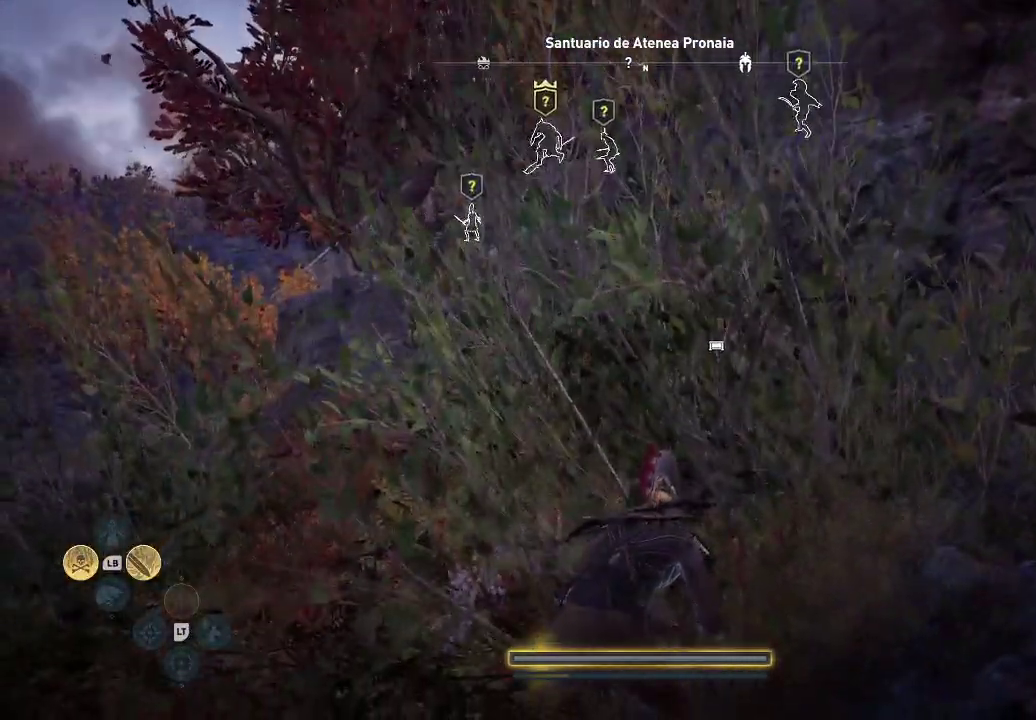
{"buttons": [], "left_stick": "center", "right_stick": "center", "events": [[133, "right_stick", "down"], [250, "right_stick", "center"]]}
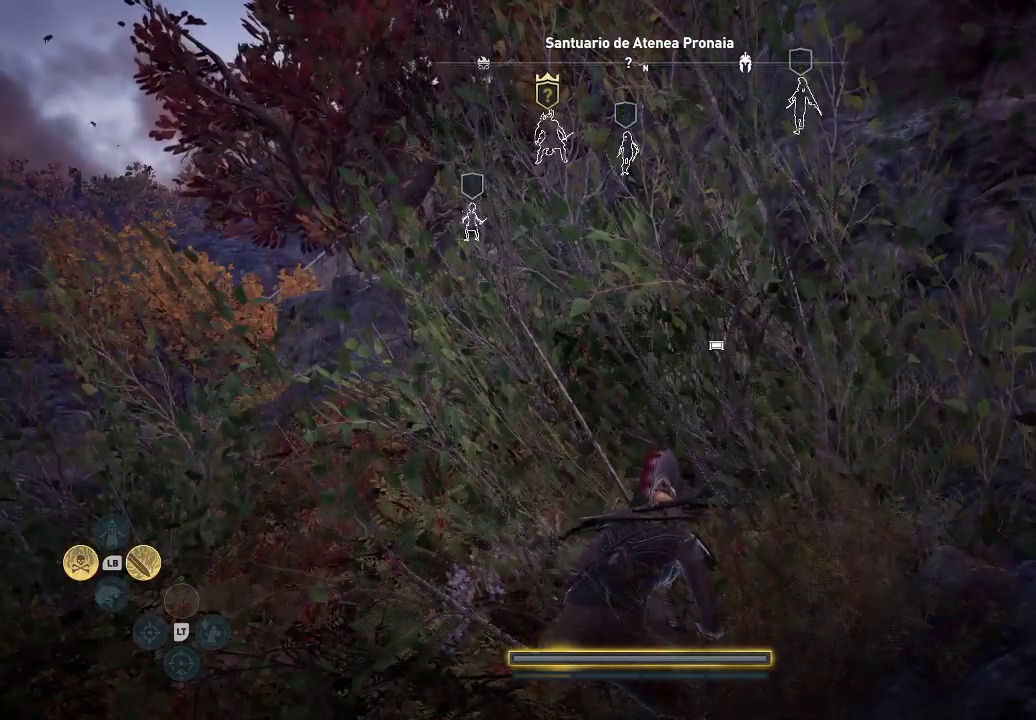
{"buttons": [], "left_stick": "center", "right_stick": "center", "events": []}
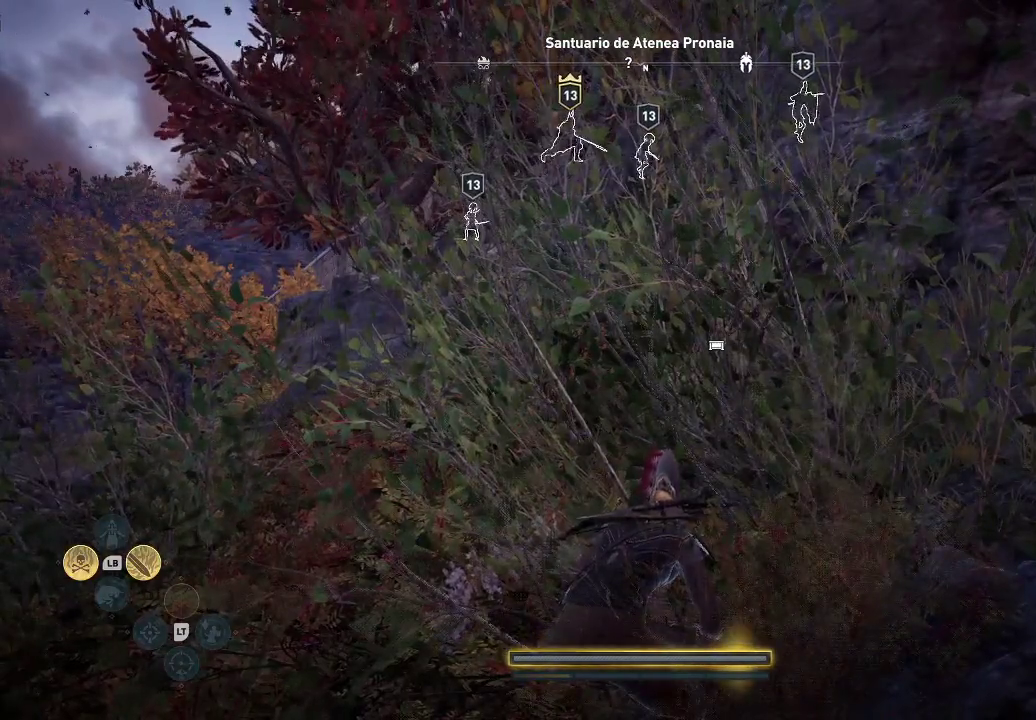
{"buttons": [], "left_stick": "center", "right_stick": "center", "events": [[367, "SELECT", "down"], [417, "SELECT", "up"]]}
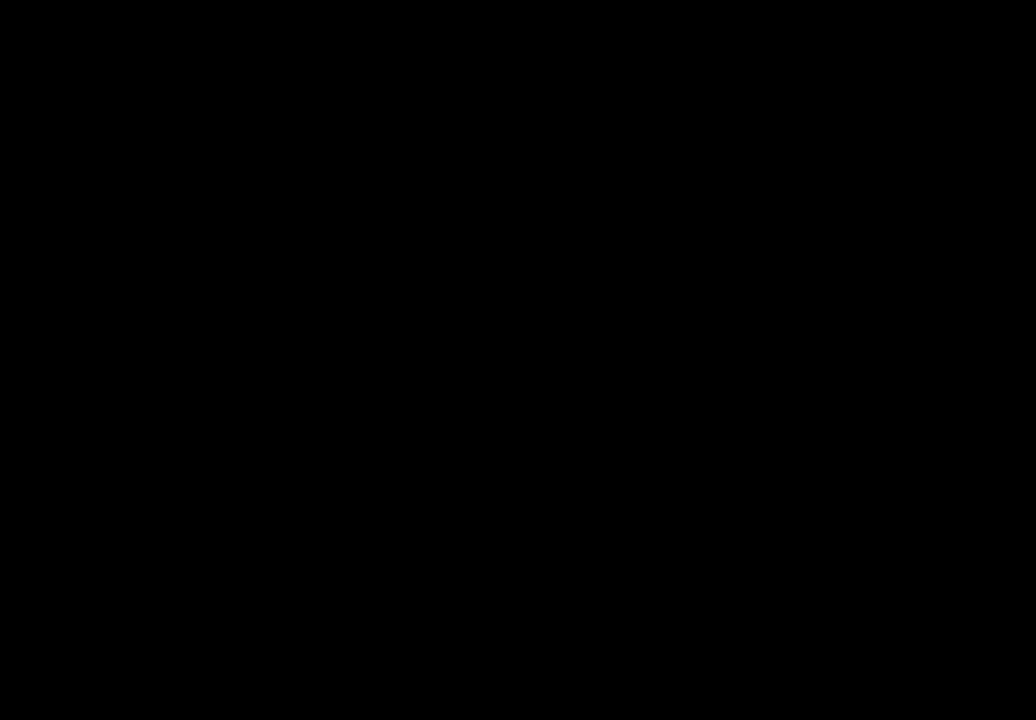
{"buttons": [], "left_stick": "center", "right_stick": "center", "events": []}
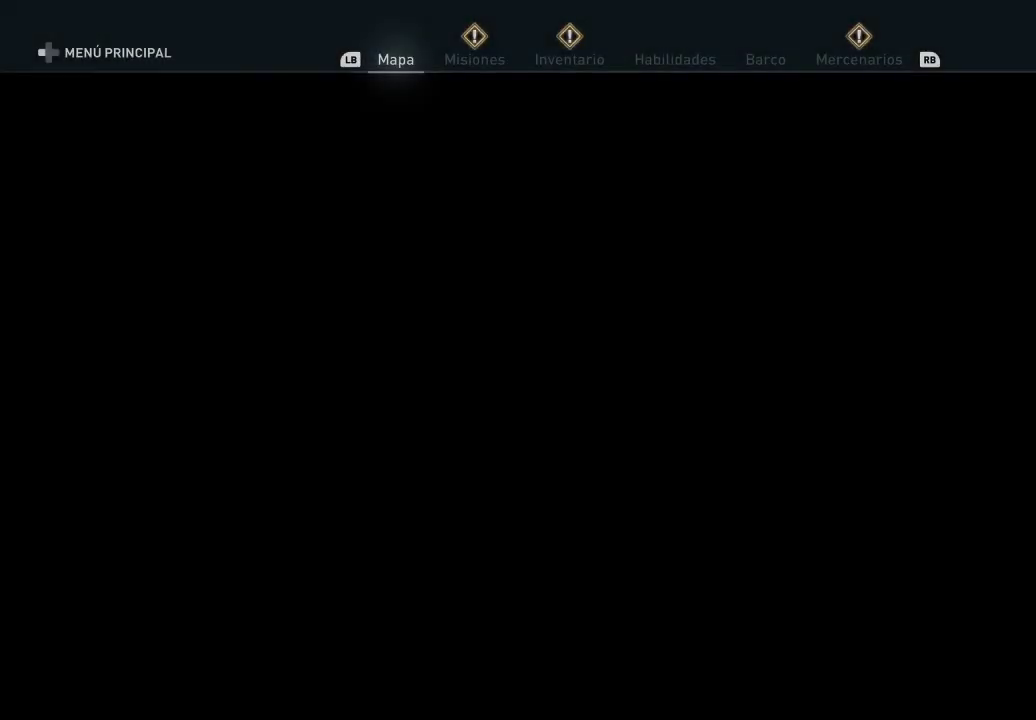
{"buttons": [], "left_stick": "center", "right_stick": "center", "events": []}